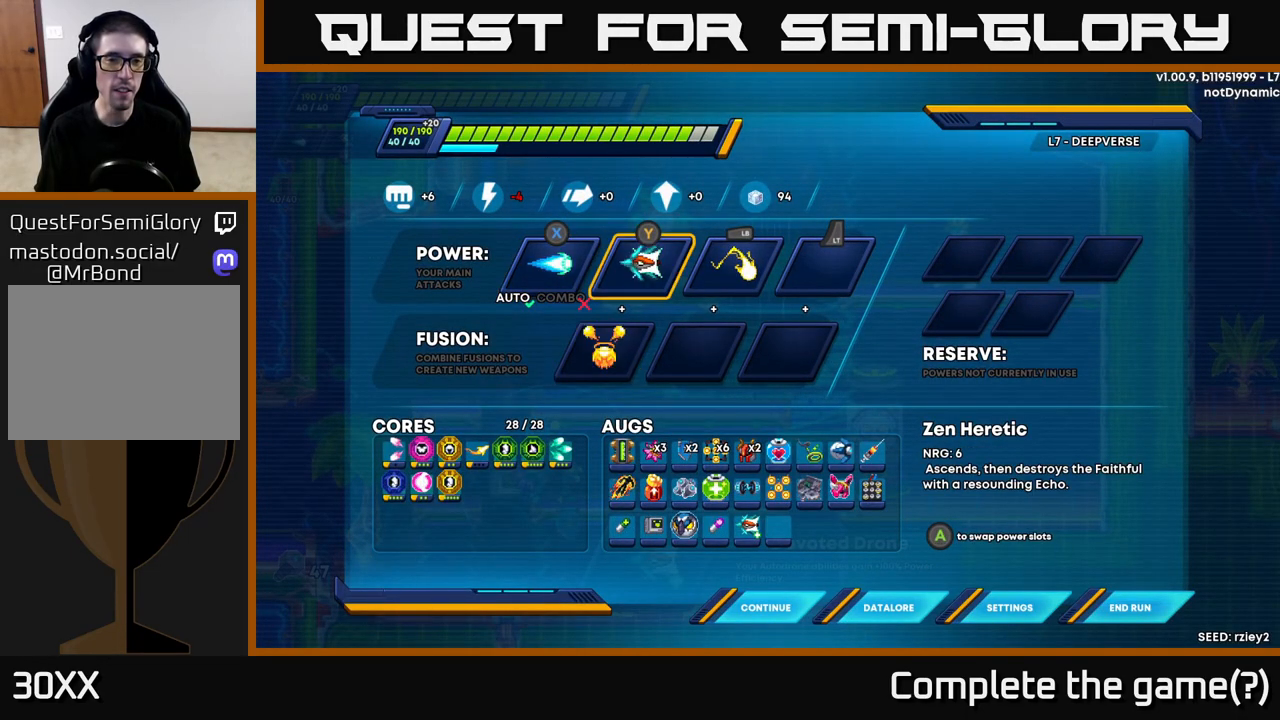
Gameplay with a controller (Xbox layout); each line is a JSON object with the inputs held at the frame after it. "events" lists button and stick changes between this image and that frame as [ms after this image, input, new state], when the widget could be followed in between.
{"buttons": [], "left_stick": "center", "right_stick": "center", "events": []}
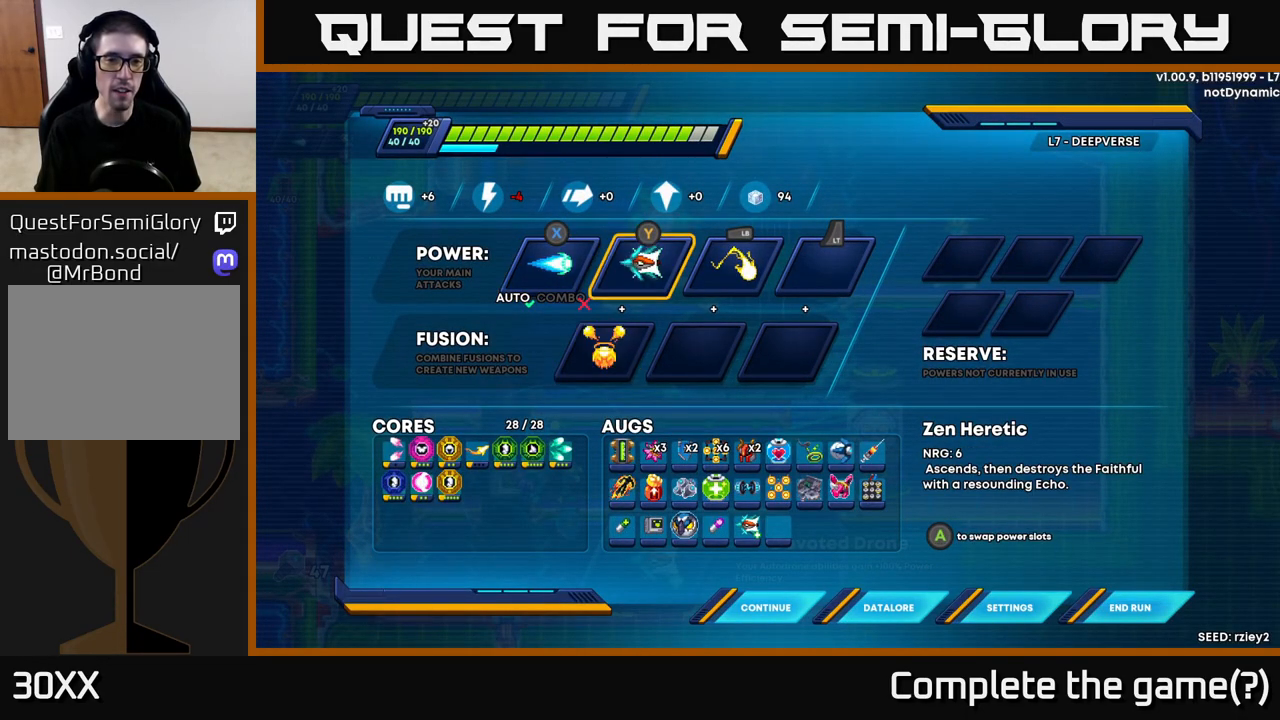
{"buttons": [], "left_stick": "center", "right_stick": "center", "events": []}
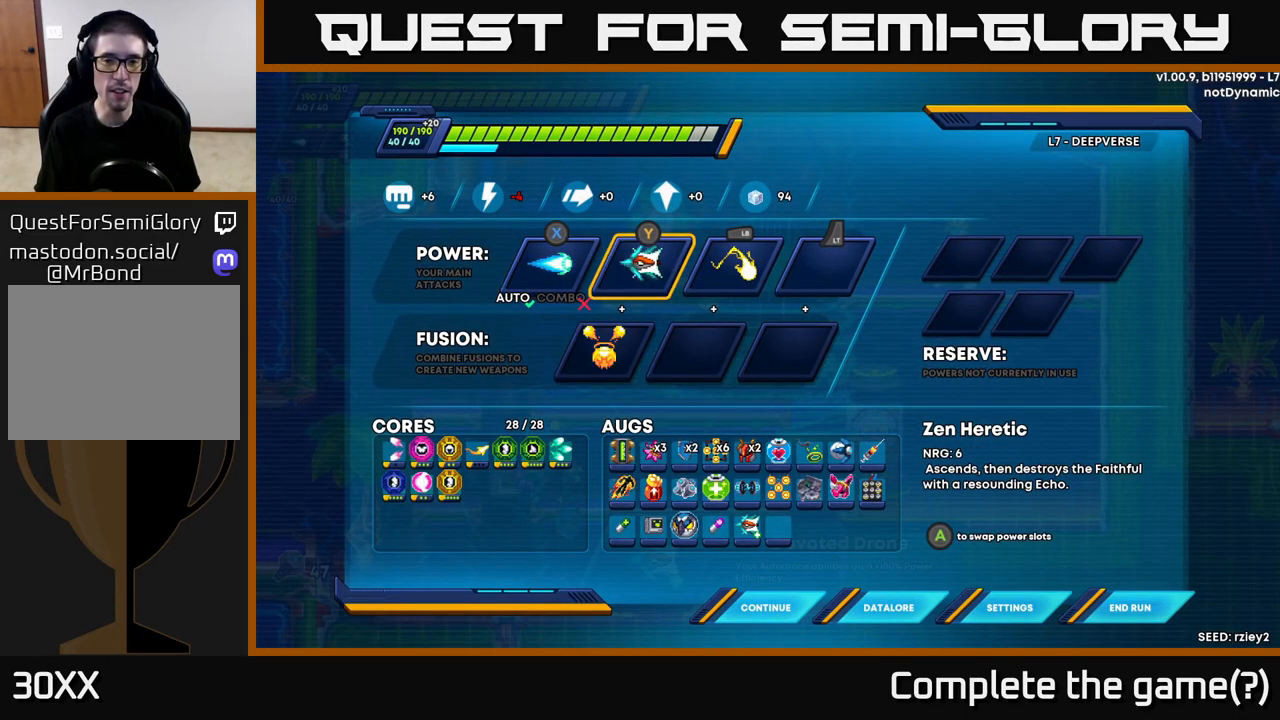
{"buttons": [], "left_stick": "center", "right_stick": "center", "events": [[67, "START", "down"], [200, "START", "up"]]}
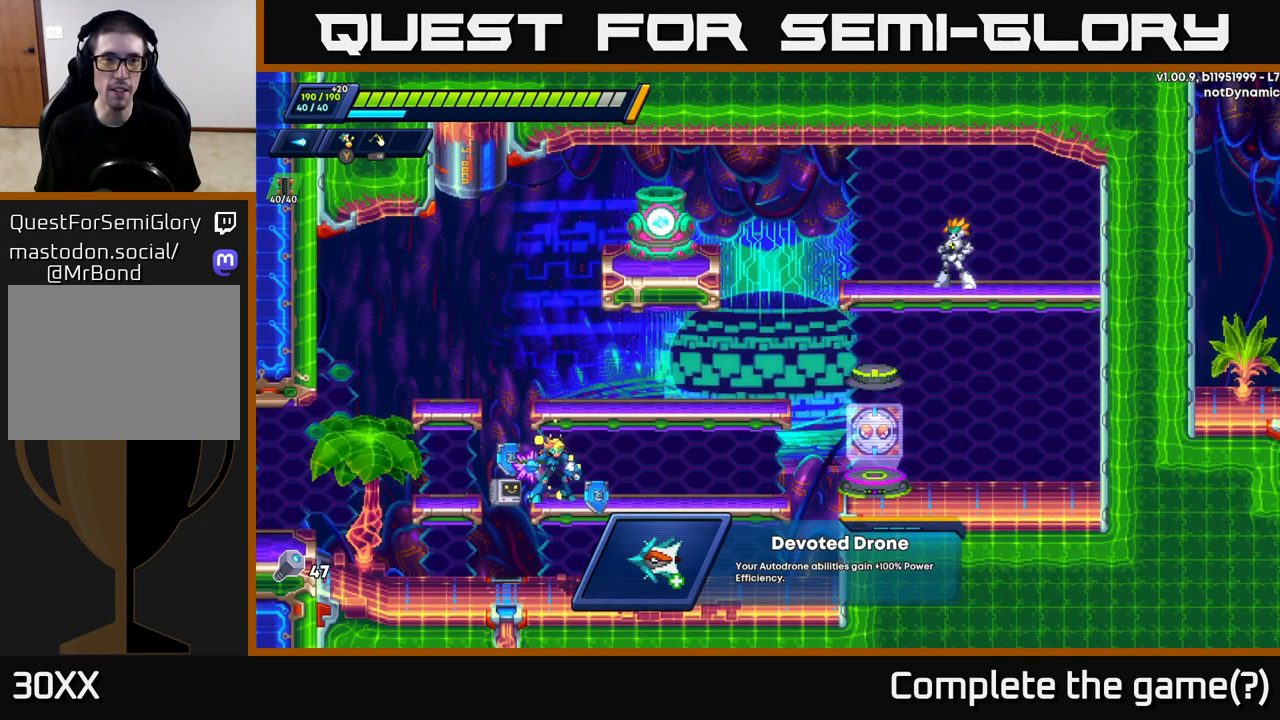
{"buttons": [], "left_stick": "center", "right_stick": "center", "events": [[17, "A", "down"], [200, "A", "up"], [317, "Y", "down"], [400, "Y", "up"]]}
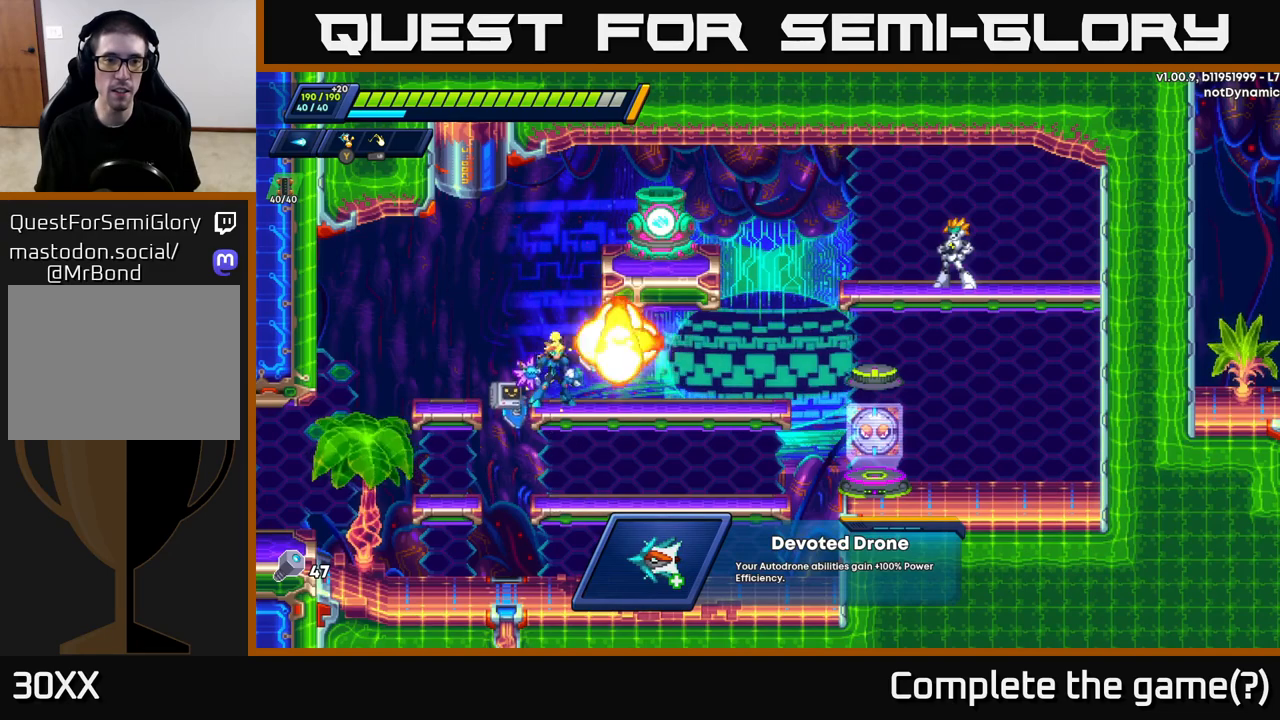
{"buttons": [], "left_stick": "center", "right_stick": "center", "events": []}
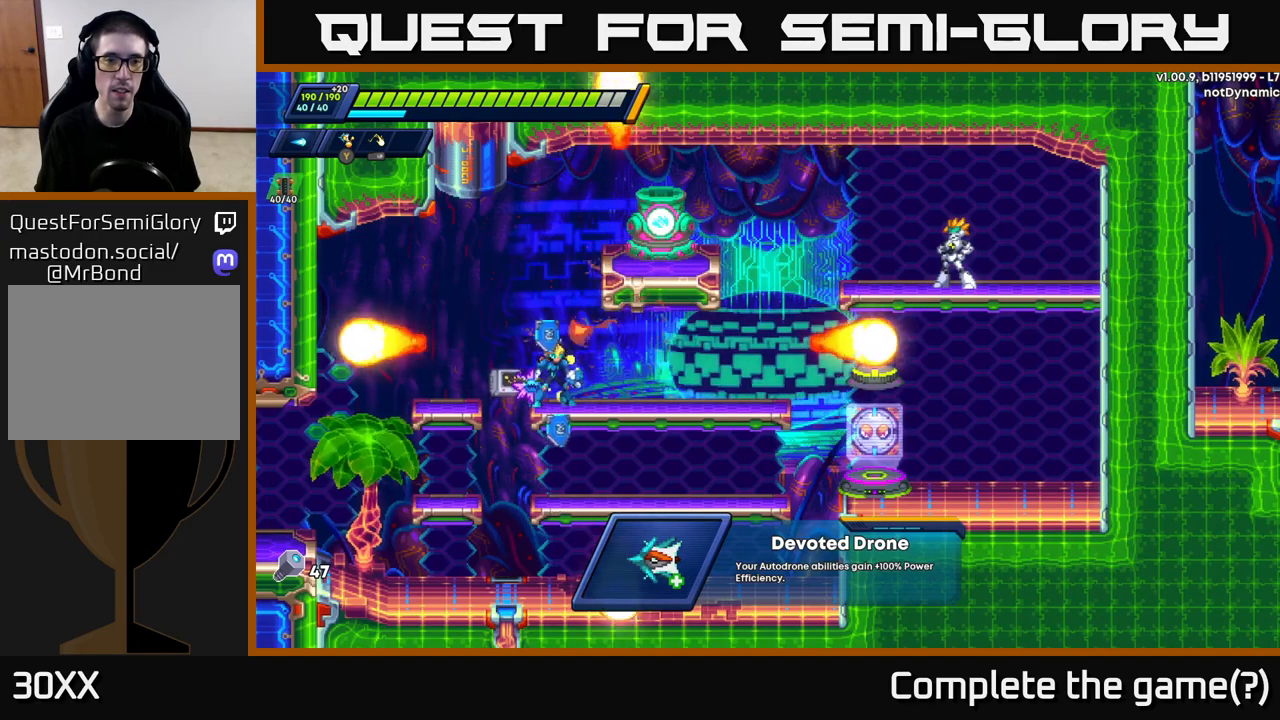
{"buttons": [], "left_stick": "right", "right_stick": "center", "events": [[233, "left_stick", "right"]]}
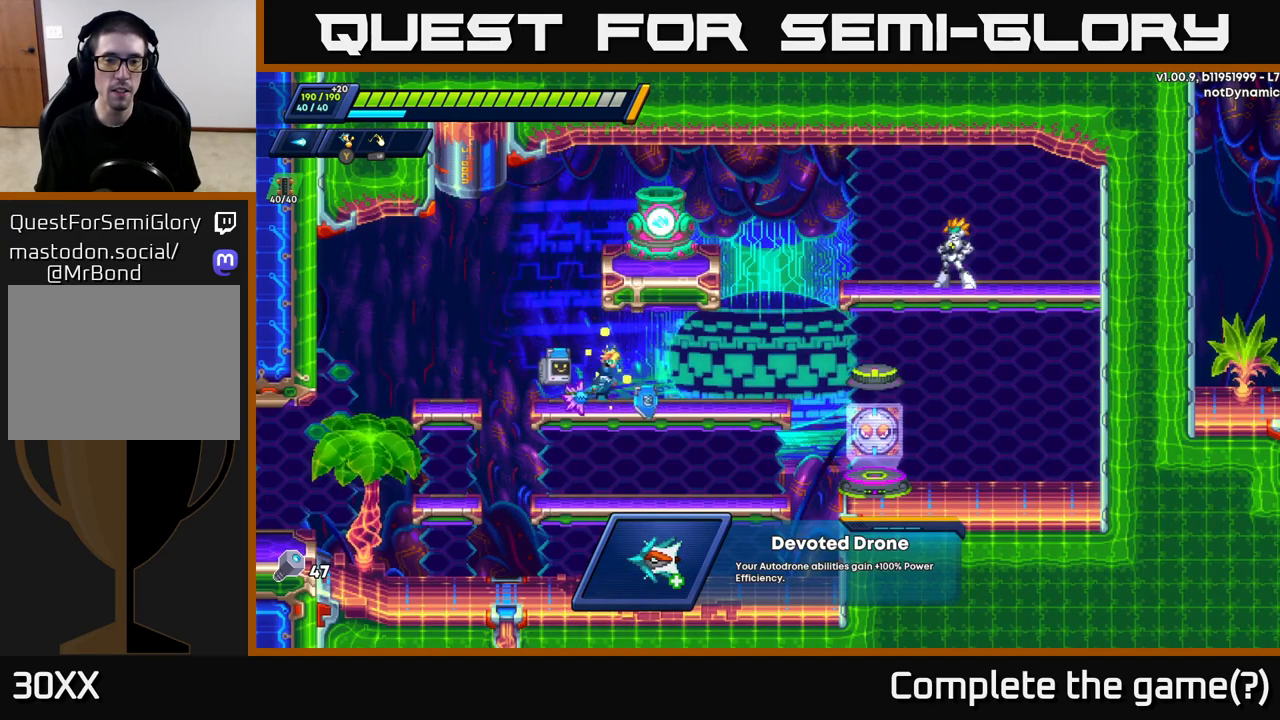
{"buttons": [], "left_stick": "right", "right_stick": "center", "events": []}
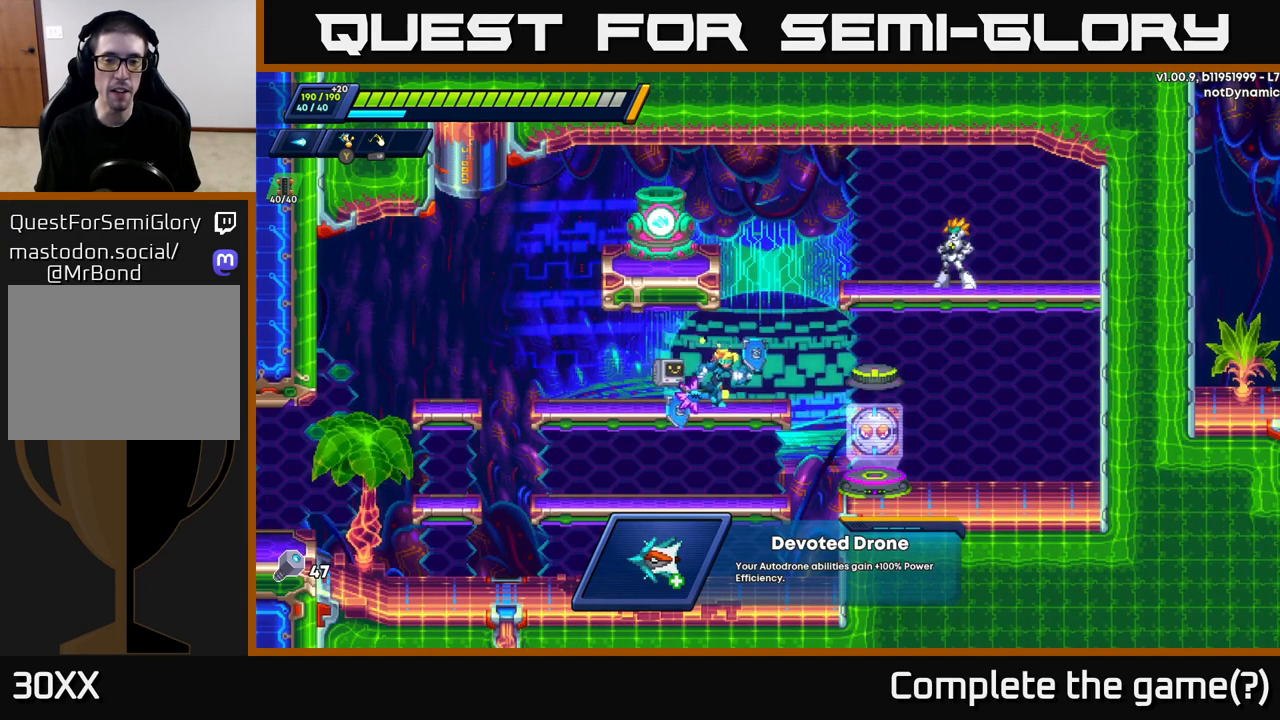
{"buttons": [], "left_stick": "center", "right_stick": "center", "events": [[117, "left_stick", "center"]]}
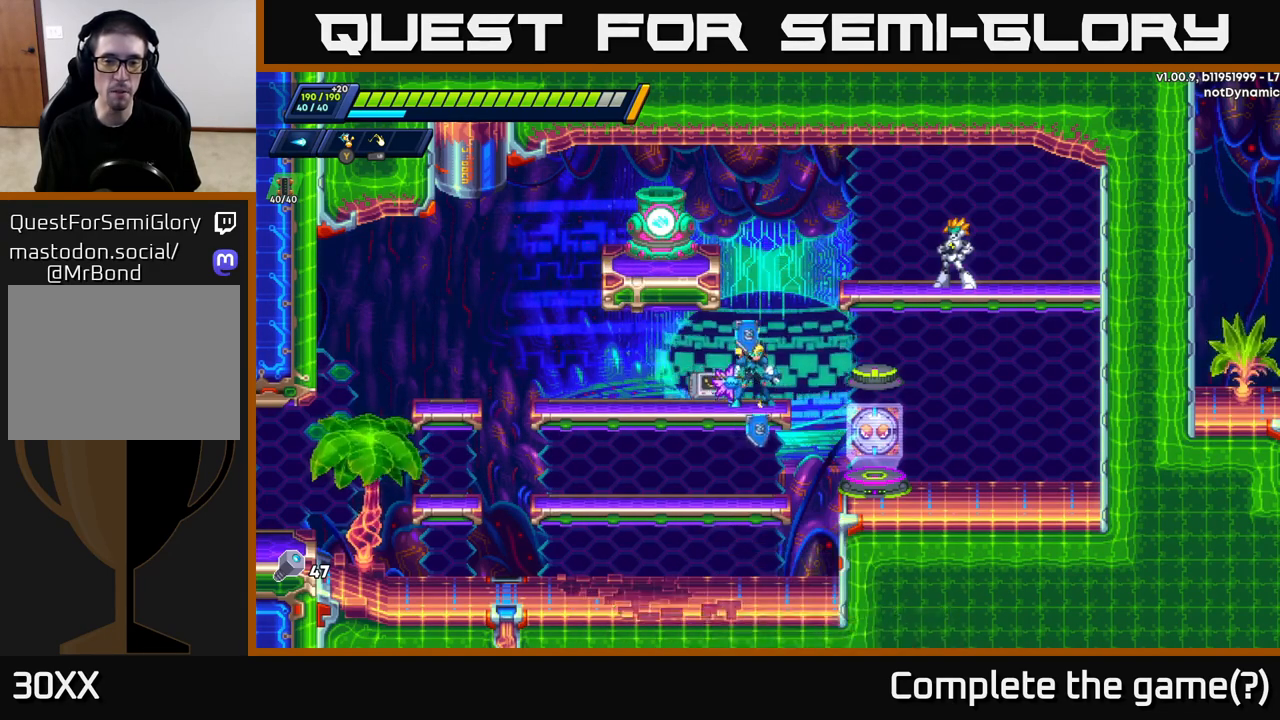
{"buttons": ["A", "R2"], "left_stick": "right", "right_stick": "center", "events": [[383, "left_stick", "right"], [467, "A", "down"], [467, "R2", "down"]]}
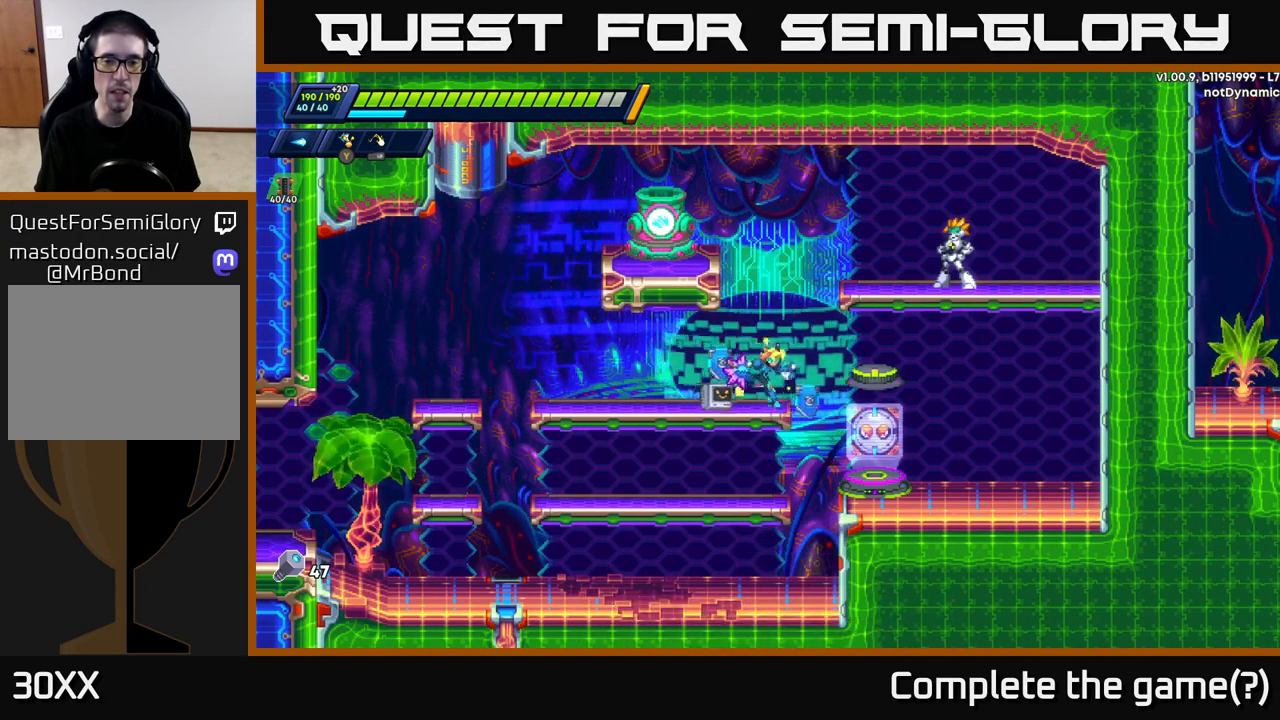
{"buttons": [], "left_stick": "center", "right_stick": "center", "events": [[250, "A", "up"], [283, "R2", "up"], [383, "left_stick", "center"]]}
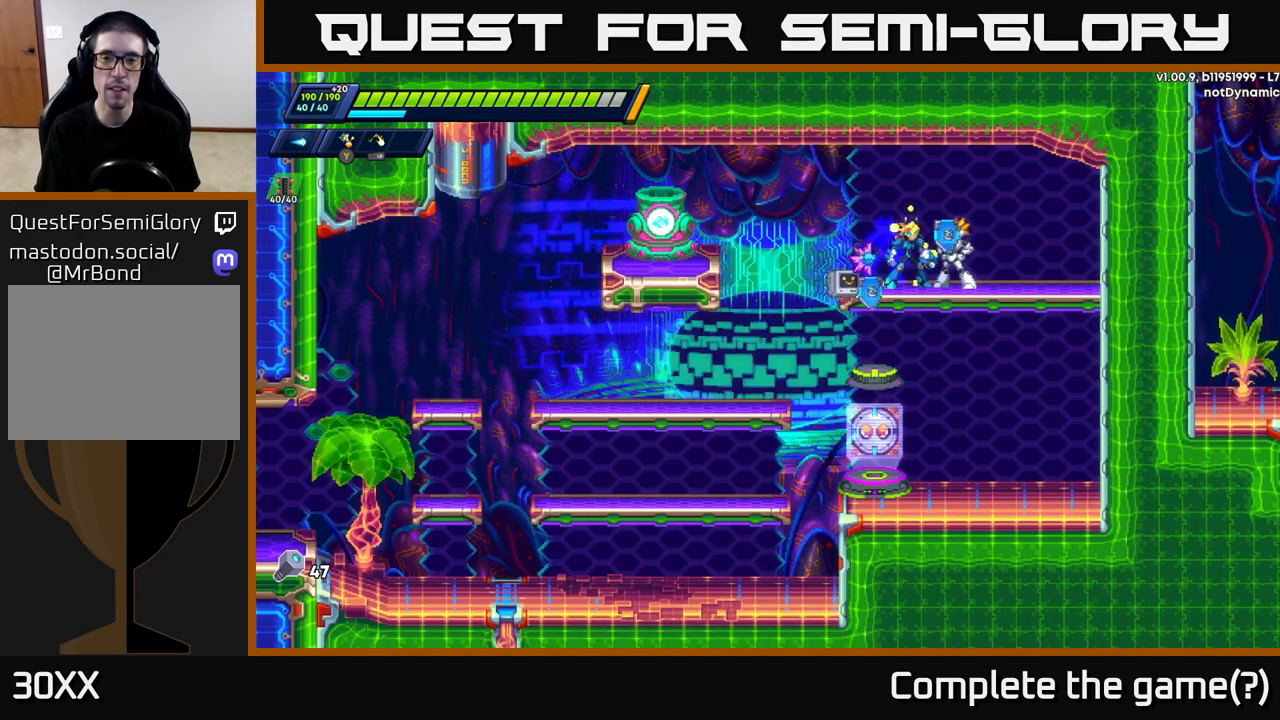
{"buttons": [], "left_stick": "center", "right_stick": "center", "events": []}
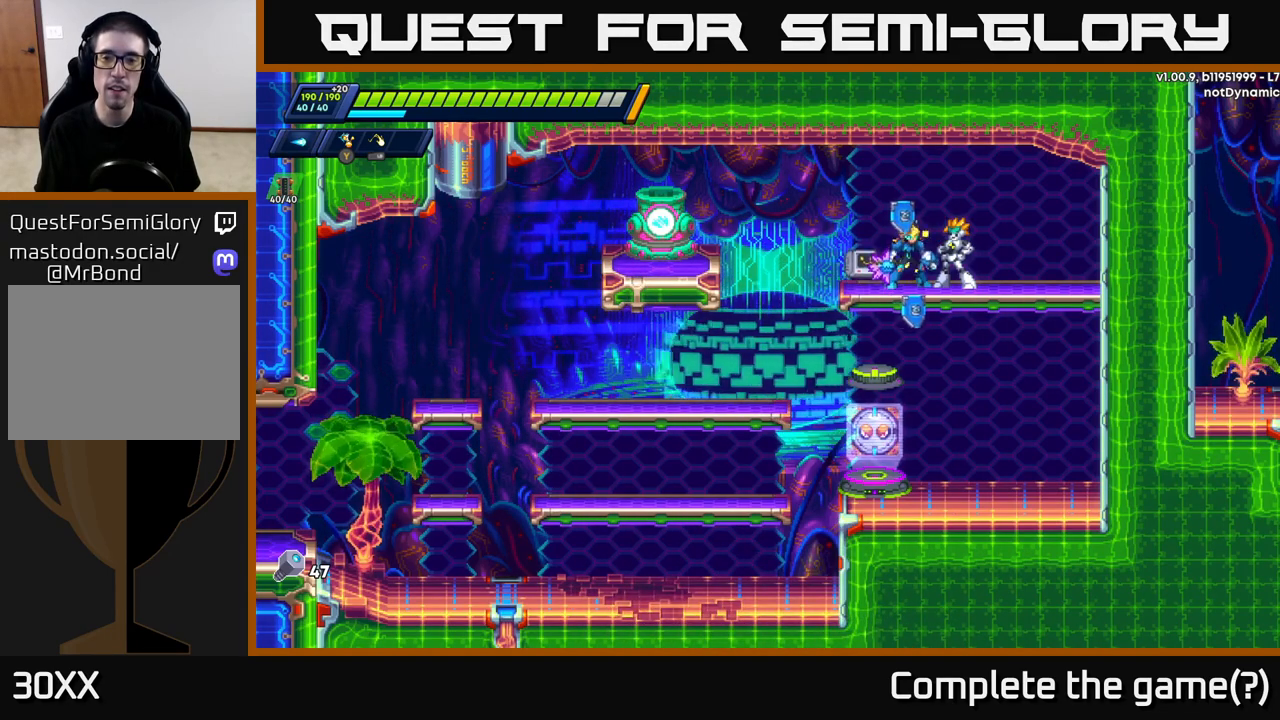
{"buttons": [], "left_stick": "center", "right_stick": "center", "events": [[117, "left_stick", "down"], [217, "A", "down"], [300, "A", "up"], [333, "left_stick", "center"]]}
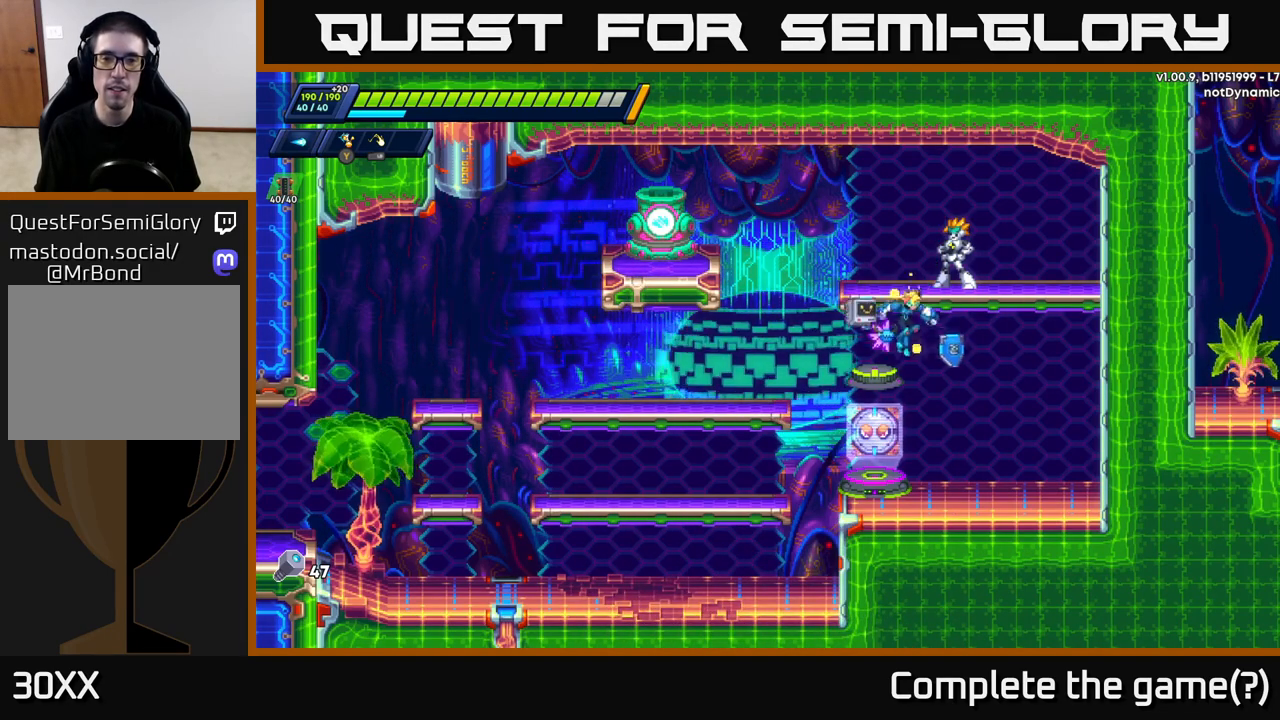
{"buttons": [], "left_stick": "center", "right_stick": "center", "events": [[183, "left_stick", "left"], [333, "left_stick", "center"]]}
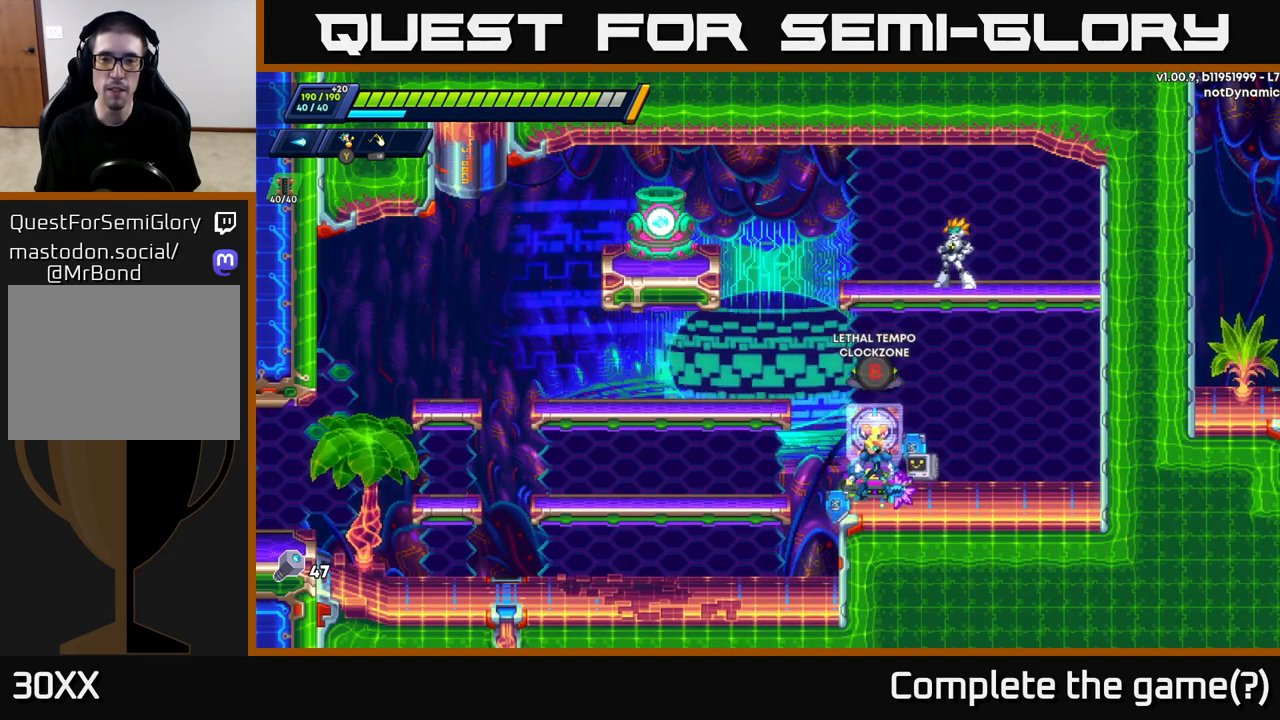
{"buttons": [], "left_stick": "center", "right_stick": "center", "events": [[267, "B", "down"], [333, "B", "up"]]}
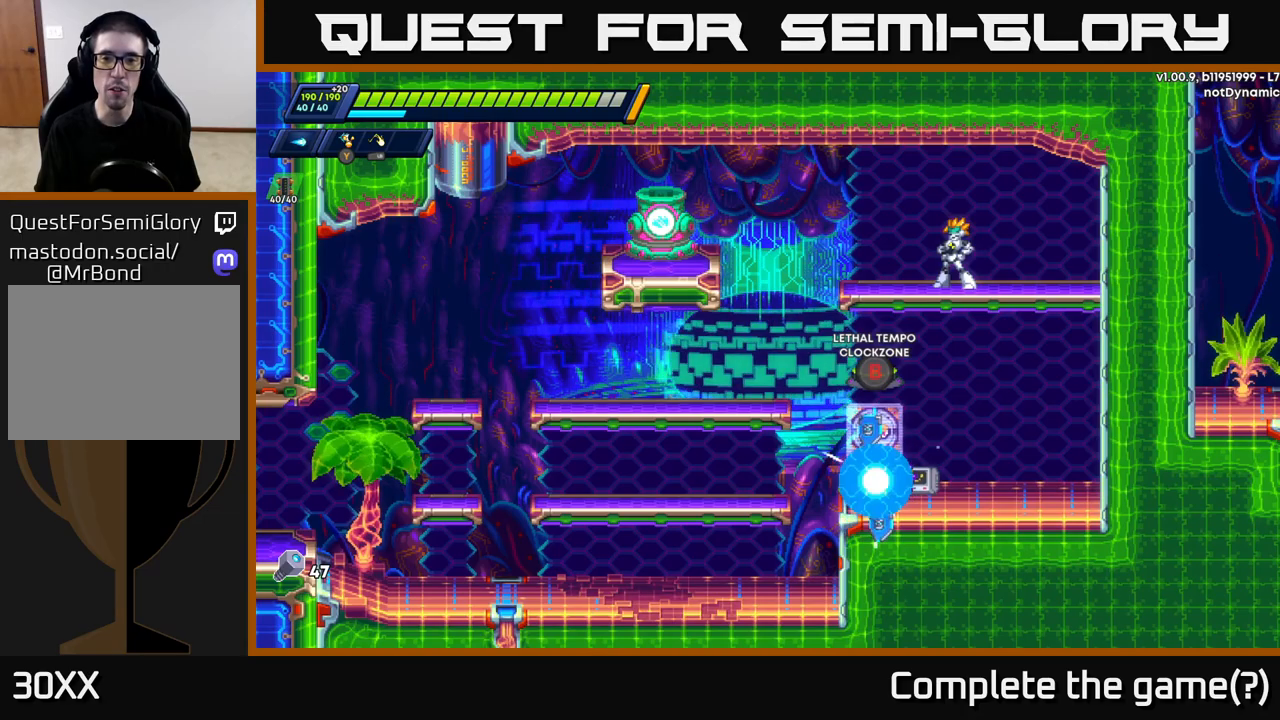
{"buttons": [], "left_stick": "center", "right_stick": "center", "events": []}
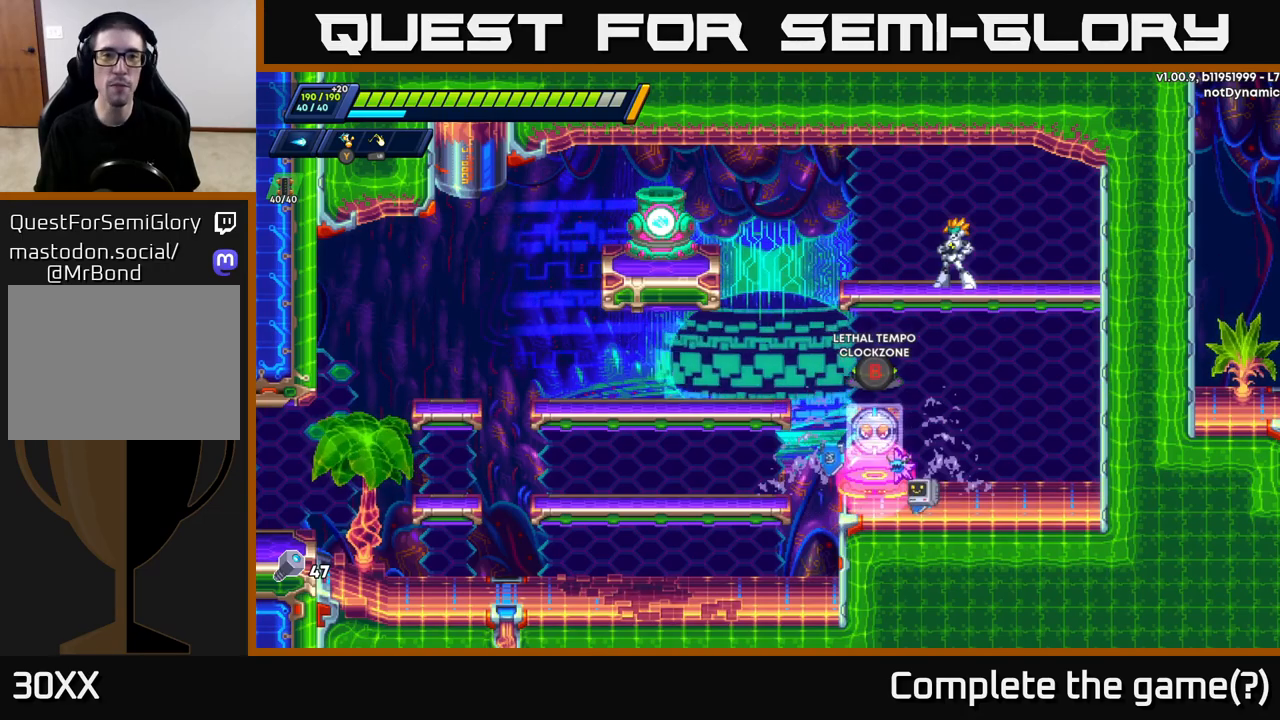
{"buttons": [], "left_stick": "center", "right_stick": "center", "events": []}
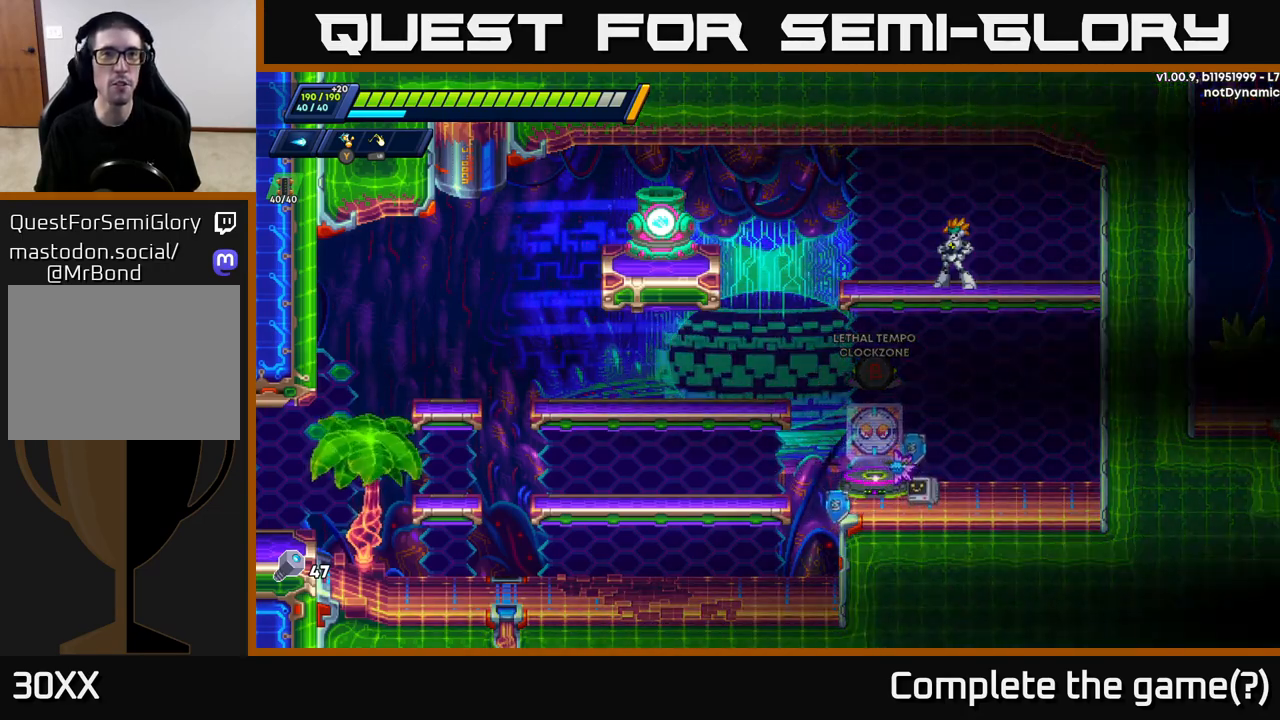
{"buttons": [], "left_stick": "center", "right_stick": "center", "events": []}
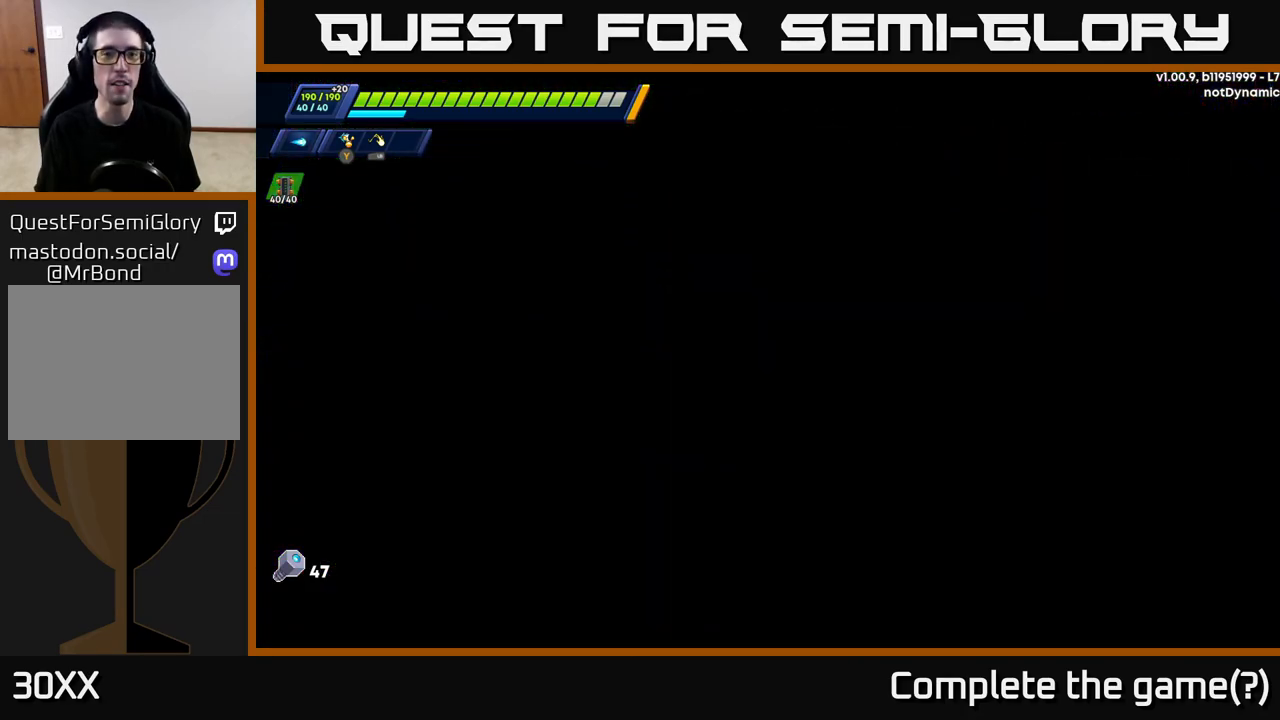
{"buttons": [], "left_stick": "center", "right_stick": "center", "events": []}
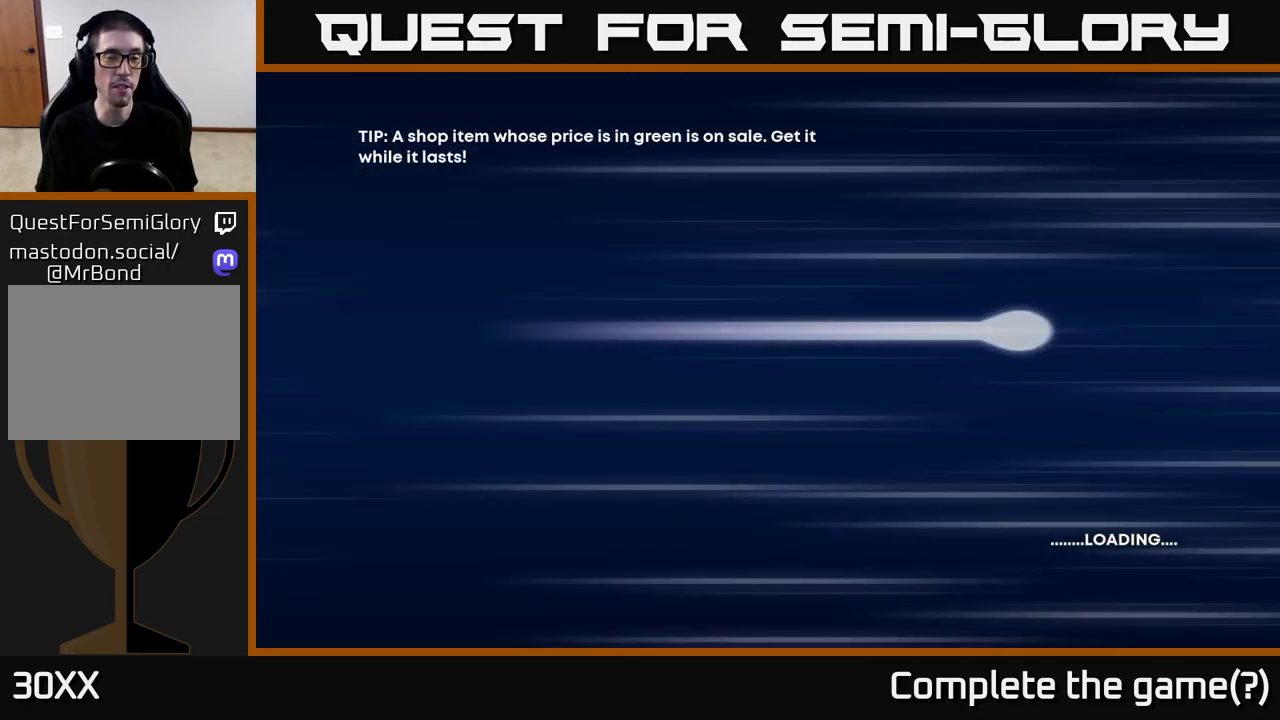
{"buttons": [], "left_stick": "center", "right_stick": "center", "events": []}
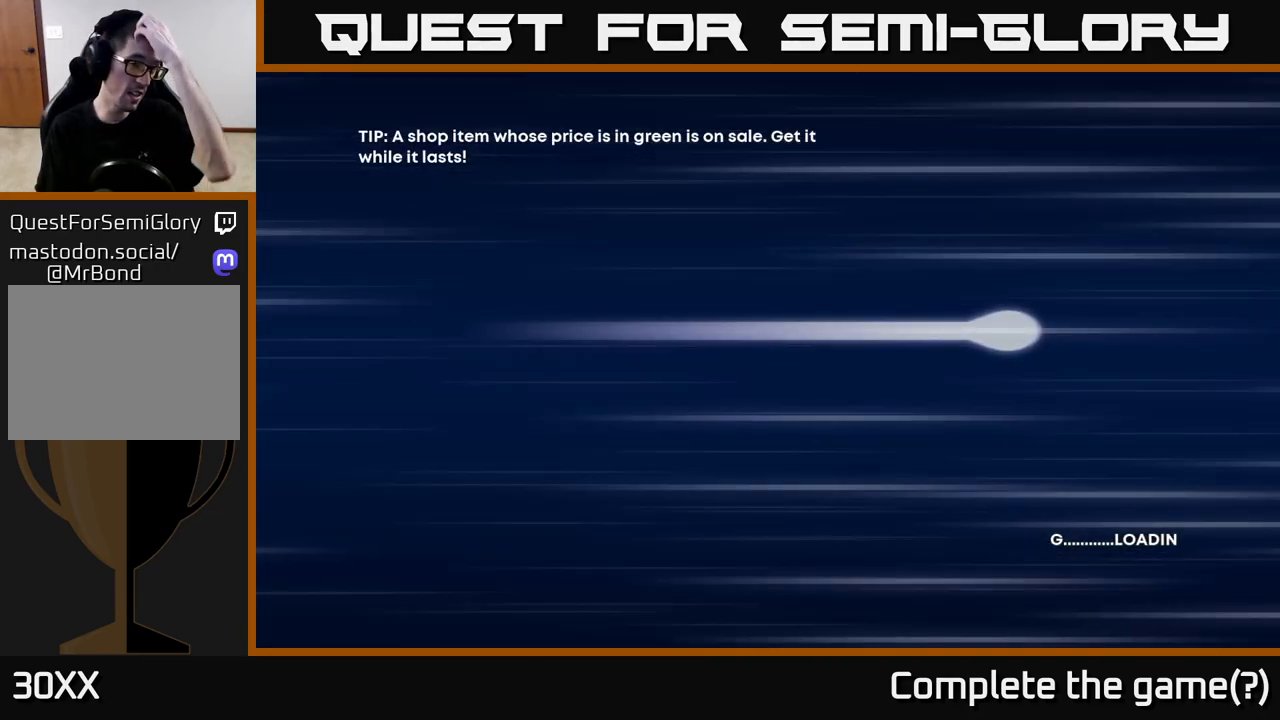
{"buttons": [], "left_stick": "center", "right_stick": "center", "events": []}
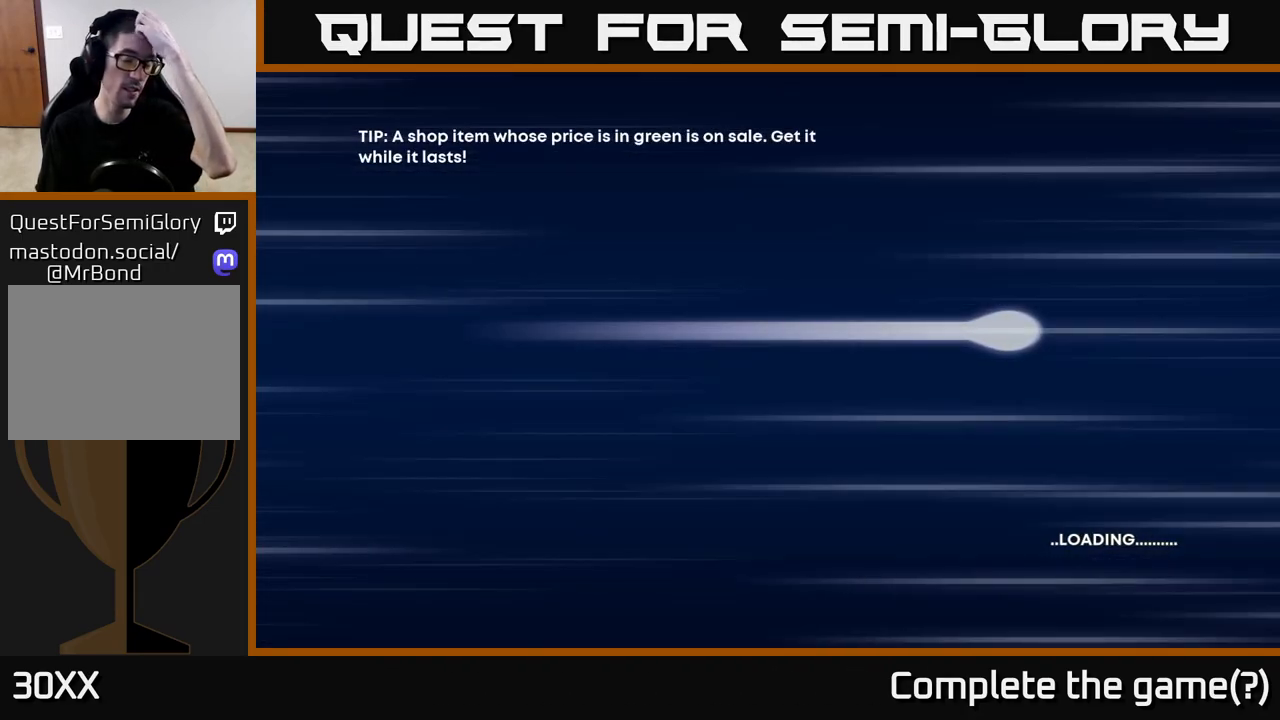
{"buttons": [], "left_stick": "center", "right_stick": "center", "events": []}
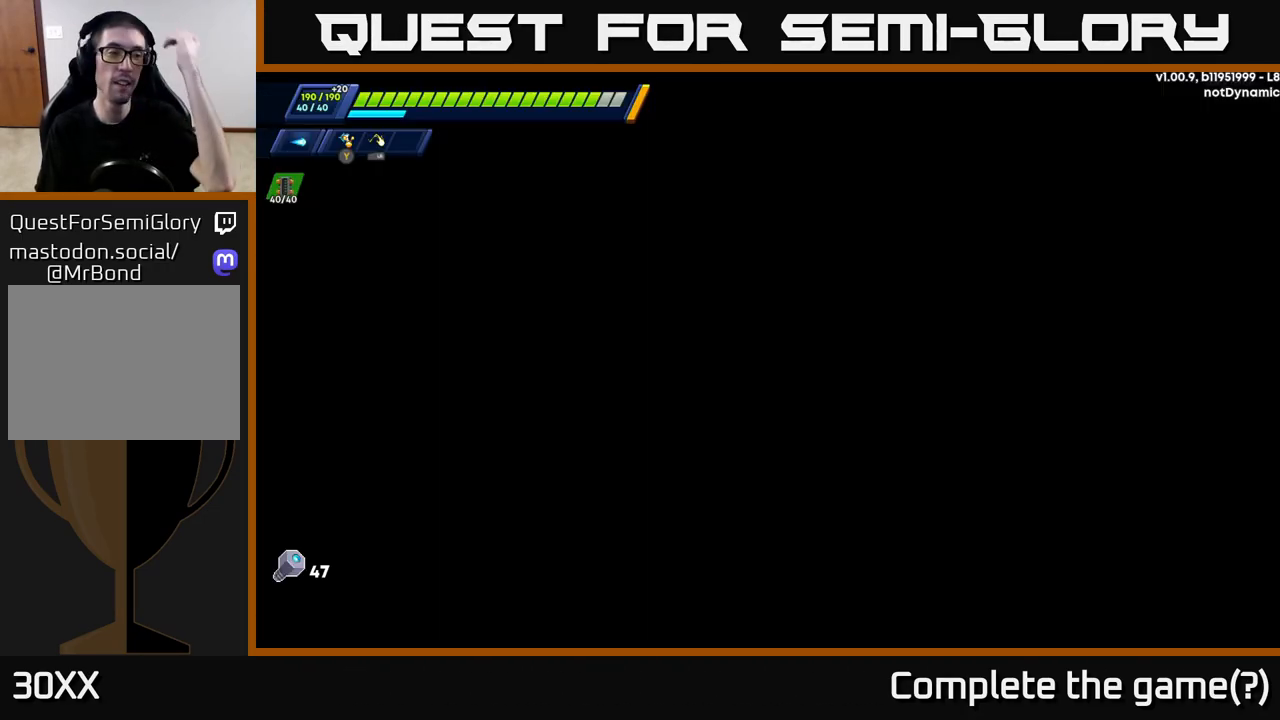
{"buttons": [], "left_stick": "center", "right_stick": "center", "events": []}
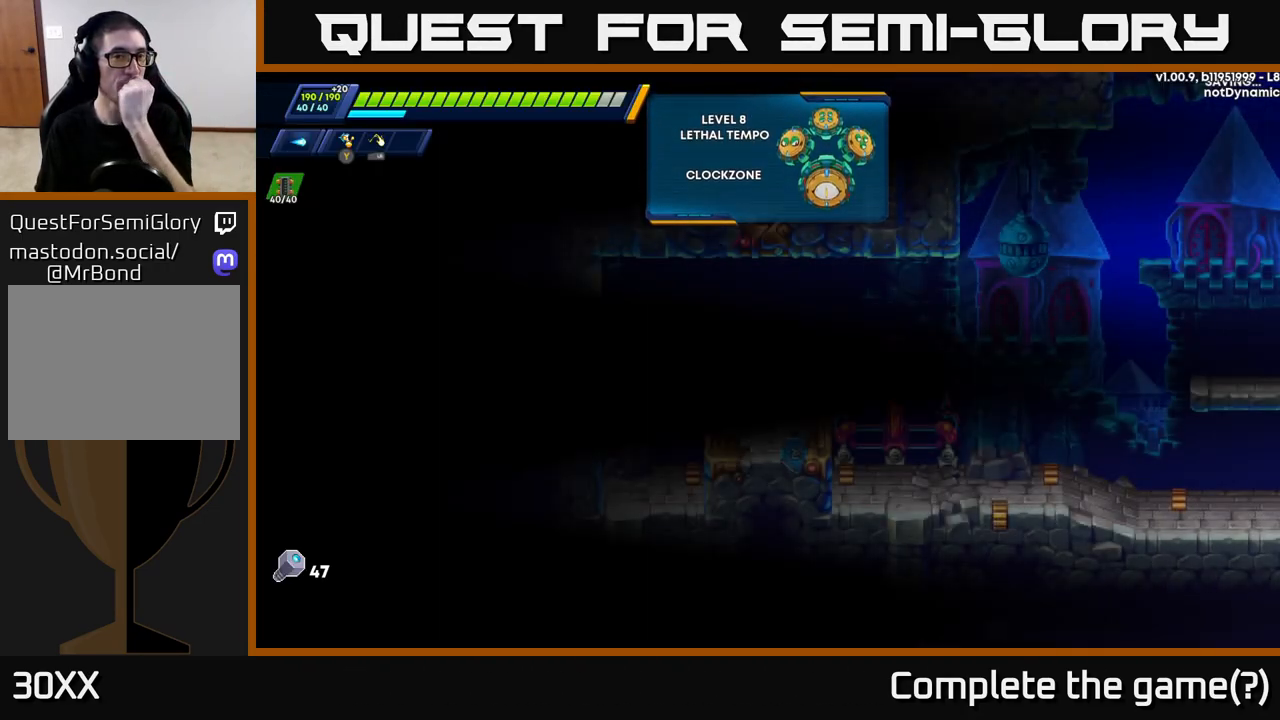
{"buttons": [], "left_stick": "center", "right_stick": "center", "events": []}
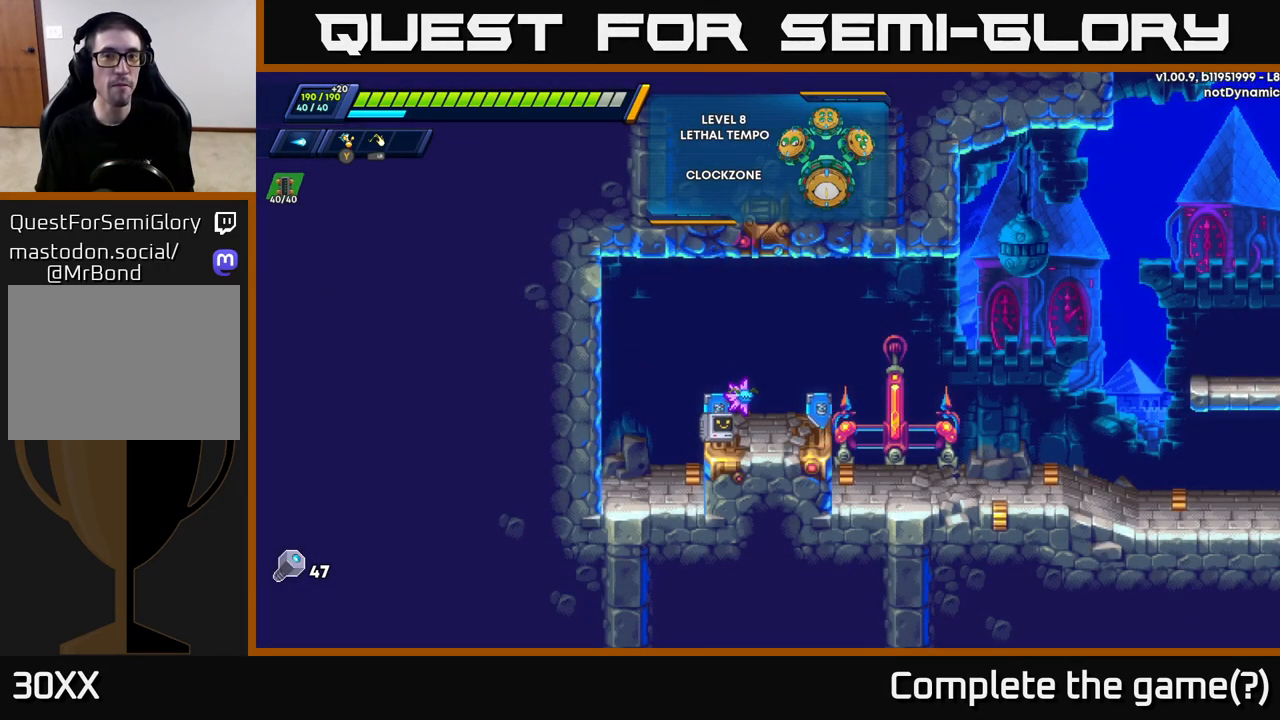
{"buttons": [], "left_stick": "center", "right_stick": "center", "events": []}
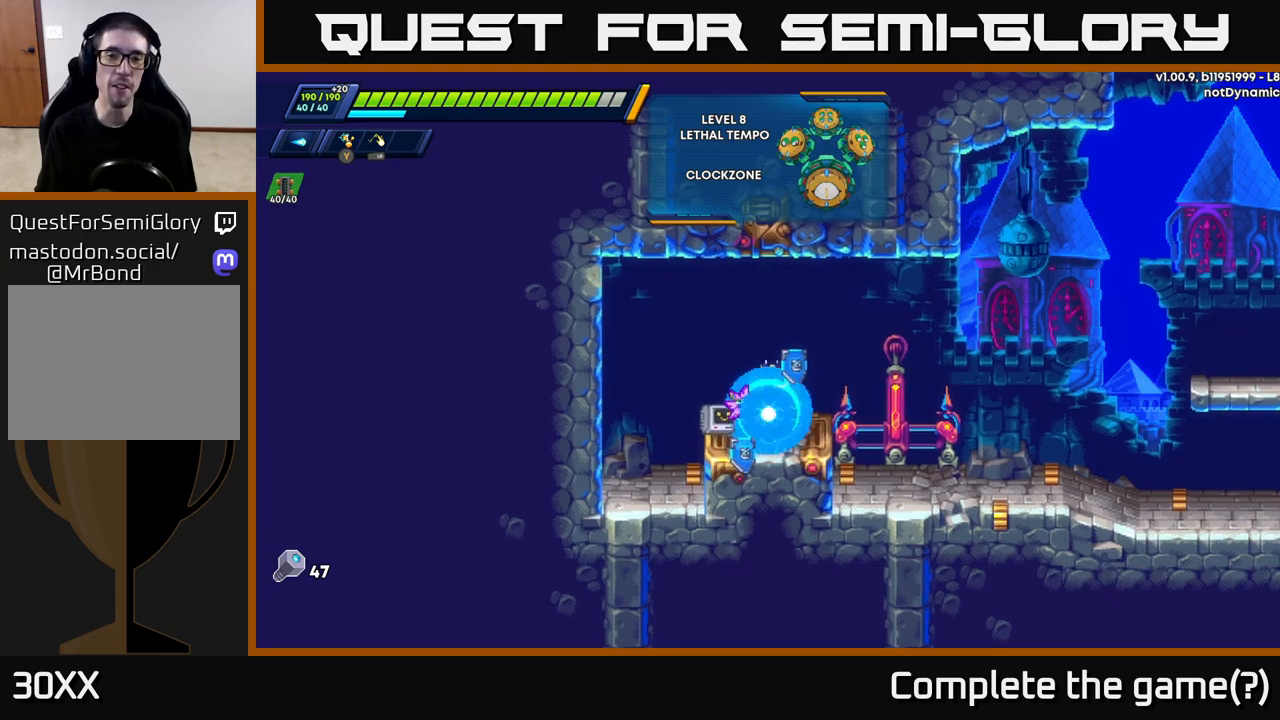
{"buttons": [], "left_stick": "right", "right_stick": "center", "events": [[333, "left_stick", "right"]]}
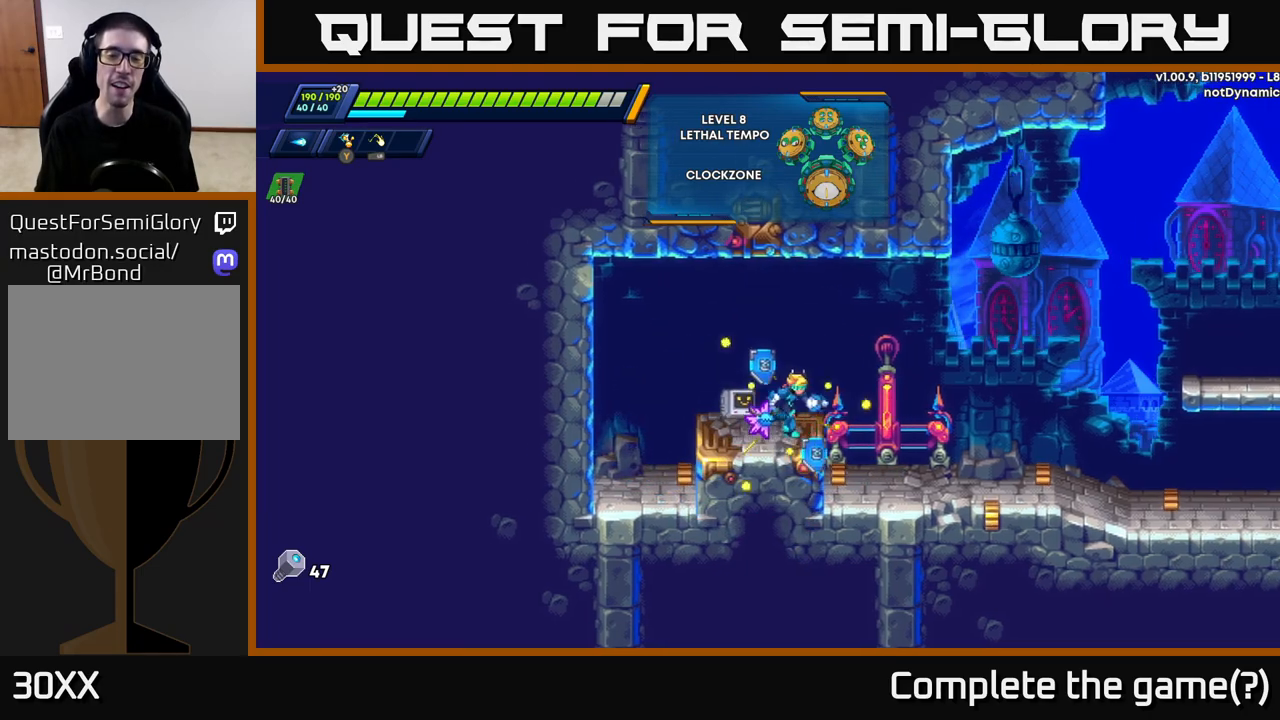
{"buttons": [], "left_stick": "right", "right_stick": "center", "events": [[17, "R2", "down"], [100, "A", "down"], [383, "A", "up"], [417, "R2", "up"]]}
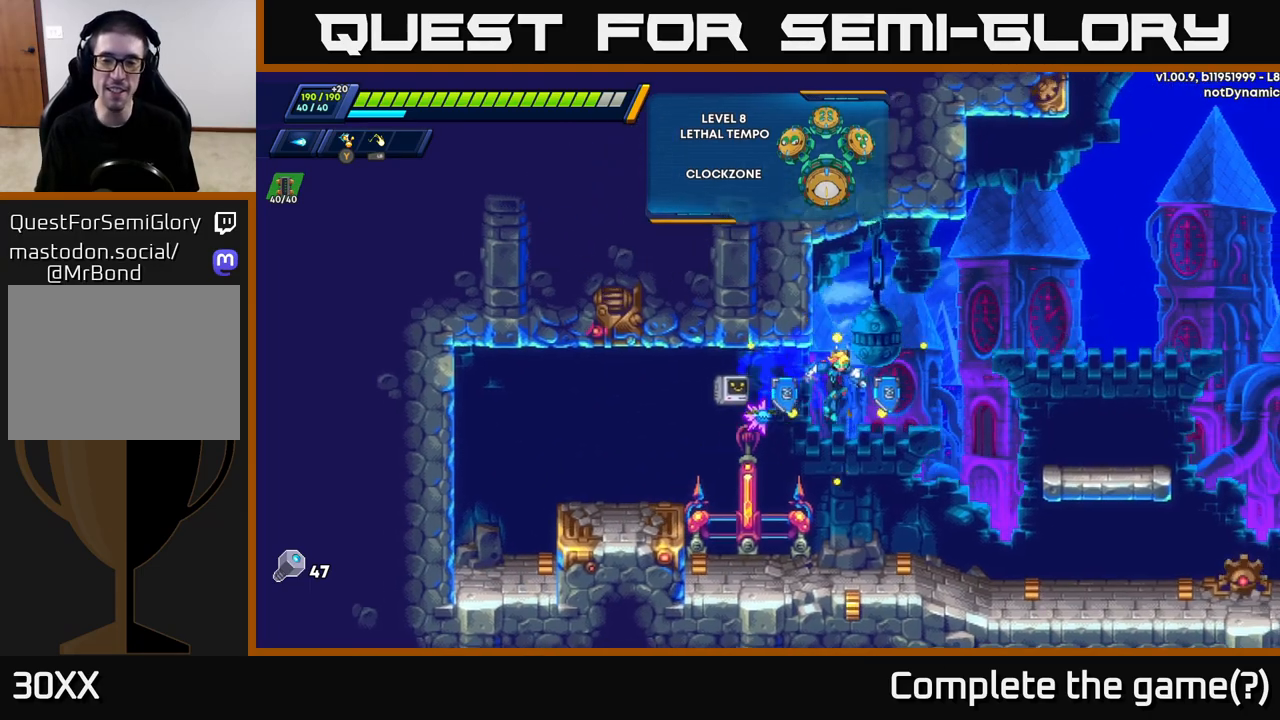
{"buttons": ["A", "R2"], "left_stick": "right", "right_stick": "center", "events": [[83, "left_stick", "center"], [267, "left_stick", "right"], [450, "A", "down"], [450, "R2", "down"]]}
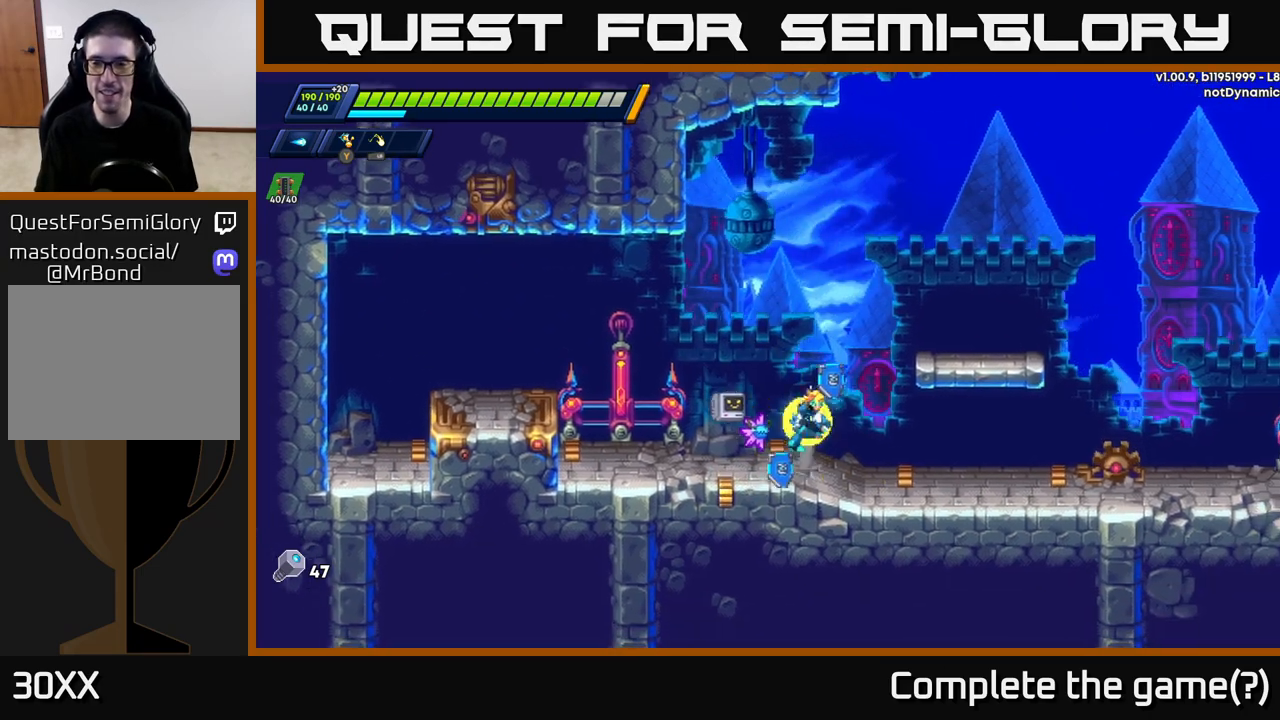
{"buttons": [], "left_stick": "right", "right_stick": "center", "events": [[250, "A", "up"], [283, "R2", "up"], [300, "left_stick", "center"], [433, "left_stick", "right"]]}
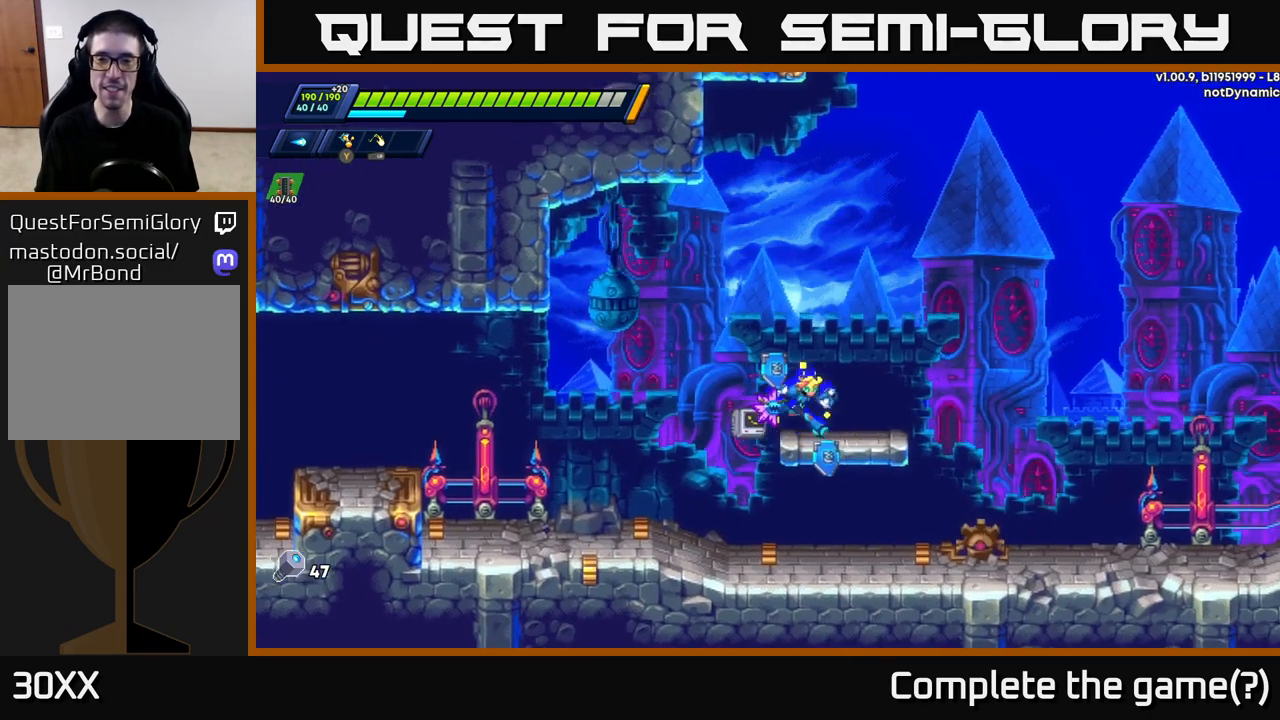
{"buttons": ["A", "R2"], "left_stick": "up-right", "right_stick": "center", "events": [[117, "R2", "down"], [150, "A", "down"], [350, "A", "up"], [367, "left_stick", "up-right"], [433, "A", "down"]]}